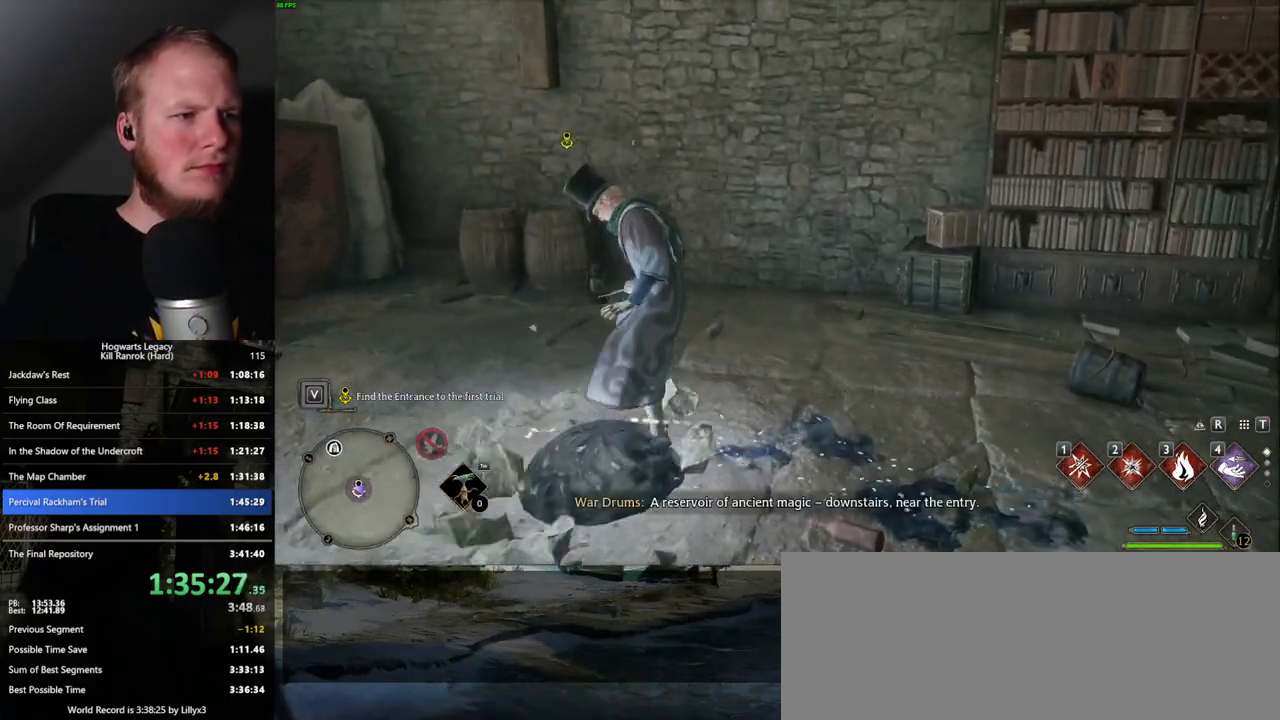
Gameplay with keyboard and mouse; each line is a JSON object with the keys and mouse buttons held at the frame after it. "events" lists presses ("down") and releases ("up") of ".", "/", "0", "1", "2", "3", "4", "5", "6", "7", "8", "9", "a", "alt_l", "alt_r", "b", "backslash", "backspace", "c", "caps_lock", "comma", "ctrl_l", "ctrl_r", "d", "e", "equals", "escape", "f", "f1", "f10", "f11", "f12", "f2", "f3", "f4", "f5", "f6", "f7", "f8", "f9", "g", "h", "i", "j", "k", "l", "lbracket", "m", "minus", "n", "o", "p", "q", "quote", "r", "rbracket", "return", "s", "semicolon", "shift_l", "shift_r", "space", "super", "t", "tab", "tilde", "u", "v", "w", "x", "y", "z", "mouse_left", "mouse_wheel", "mouse_right", "mouse_mb4" and "mouse_mb5" between this image and that frame as [ms after this image, input, new state], when the widget could be followed in between. "mouse_left", "mouse_wheel", "mouse_right", "mouse_mb4", "mouse_mb5" = the "left", "wheel", "right", "mb4", "mb5" buttons of the "mouse" list. No other keys are recorded. "wheel" means that the mouse wheel is clicked or scrolled. Mouse movement is not recorded.
{"keys": [], "mouse": [], "events": [[50, "f", "up"], [133, "f", "down"], [217, "f", "up"]]}
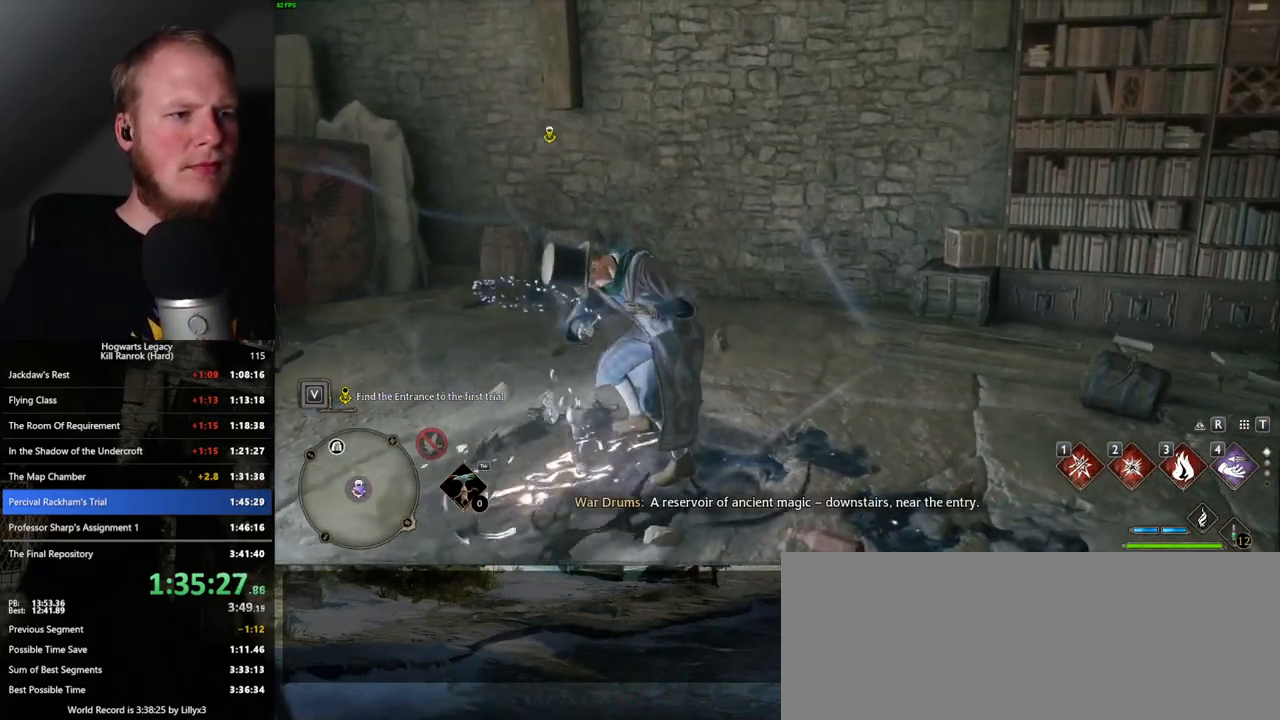
{"keys": [], "mouse": [], "events": []}
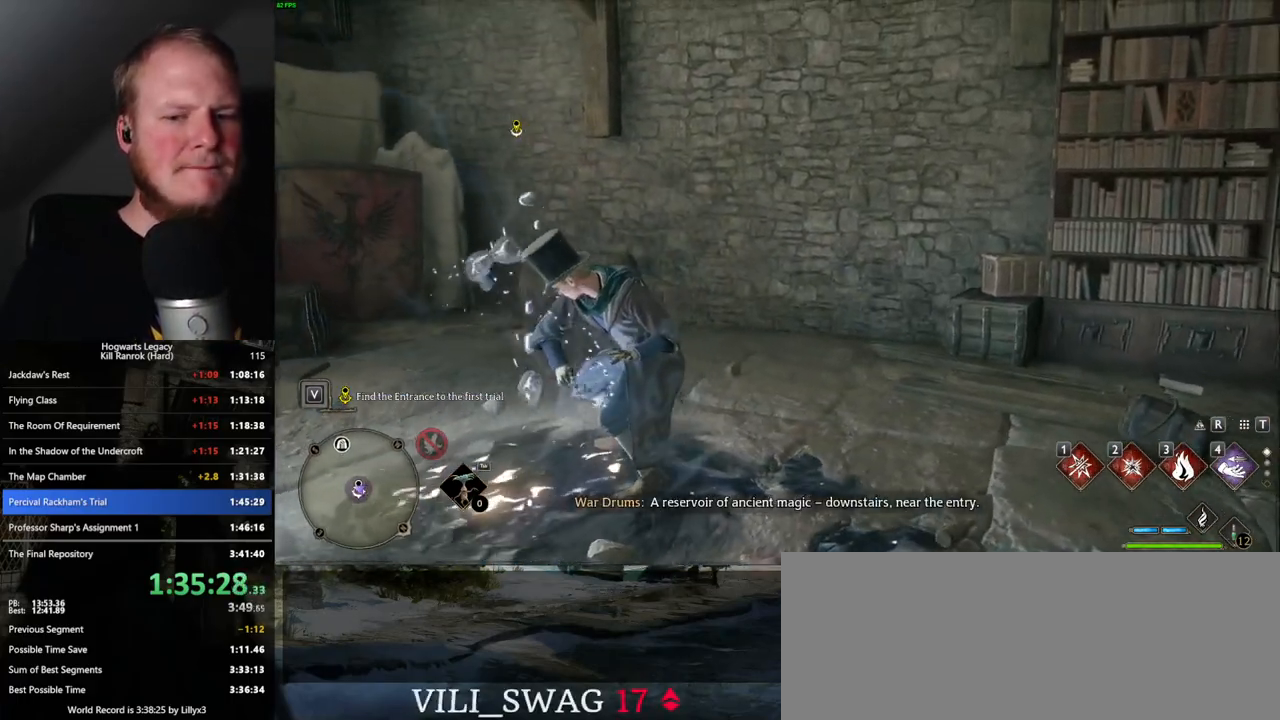
{"keys": [], "mouse": [], "events": []}
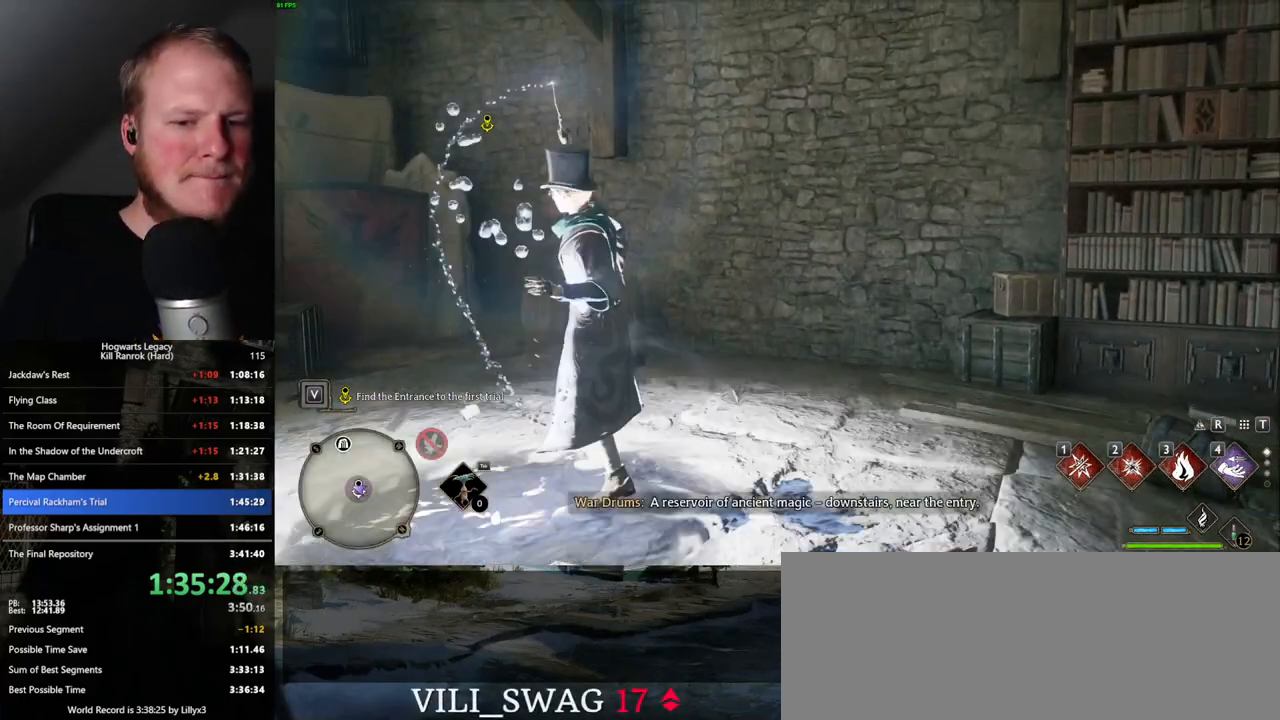
{"keys": [], "mouse": [], "events": []}
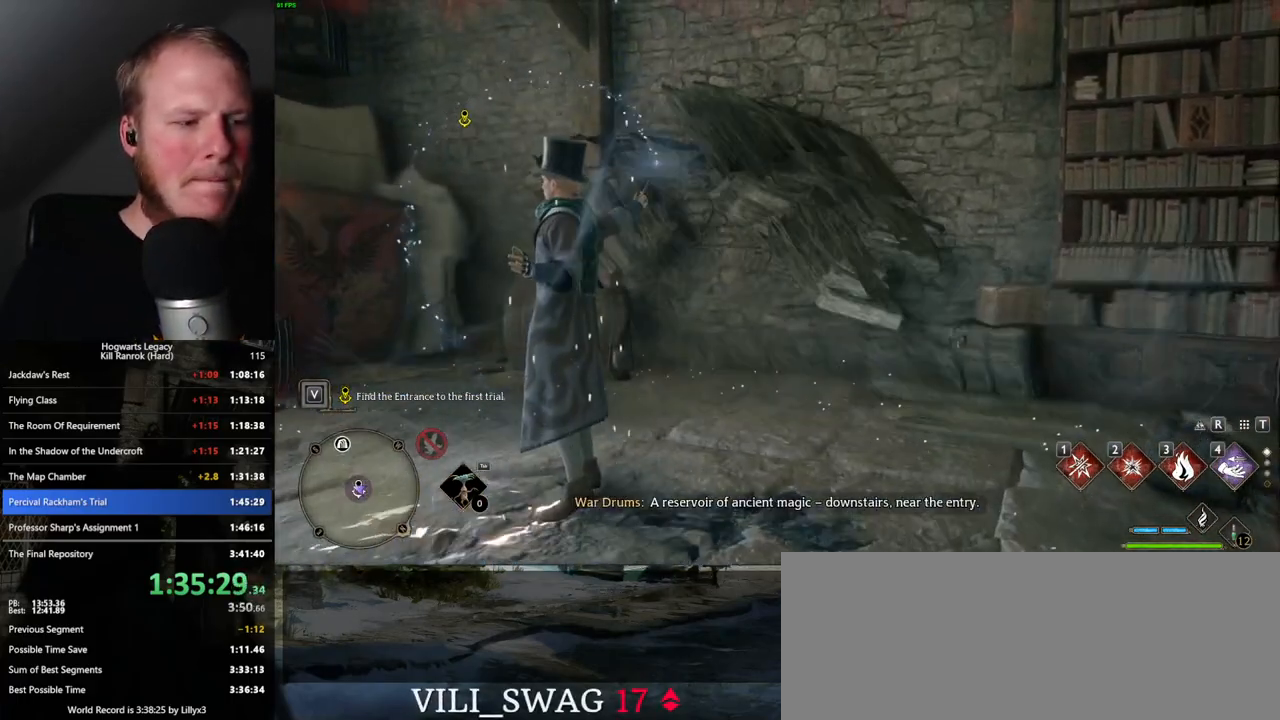
{"keys": ["w"], "mouse": [], "events": [[400, "w", "down"]]}
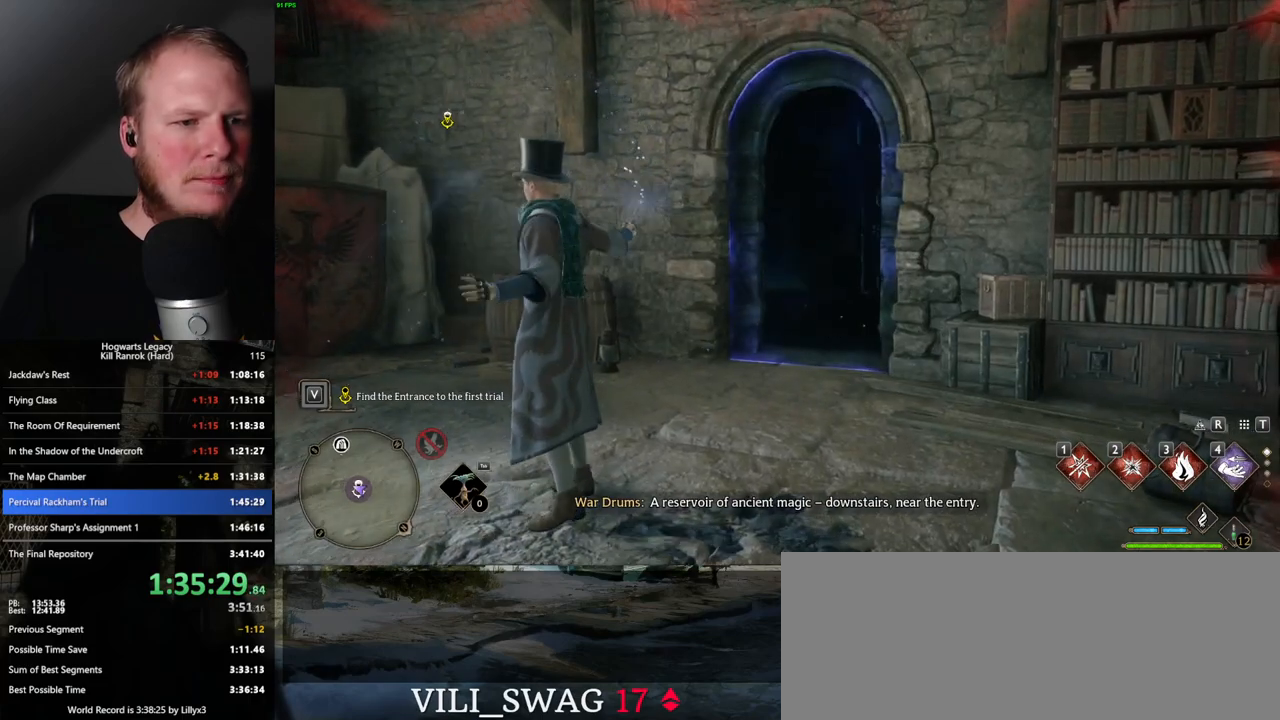
{"keys": ["d", "w"], "mouse": [], "events": [[183, "shift_l", "down"], [317, "d", "down"], [333, "shift_l", "up"]]}
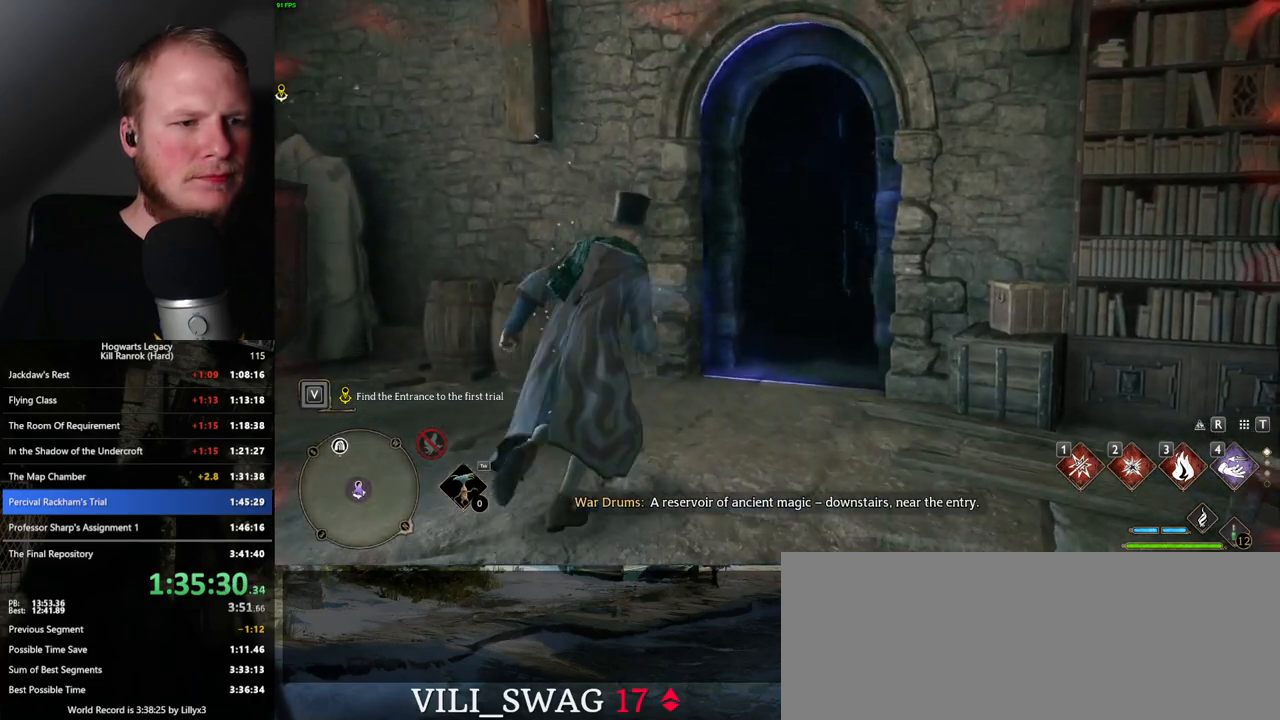
{"keys": ["w"], "mouse": [], "events": [[50, "d", "up"]]}
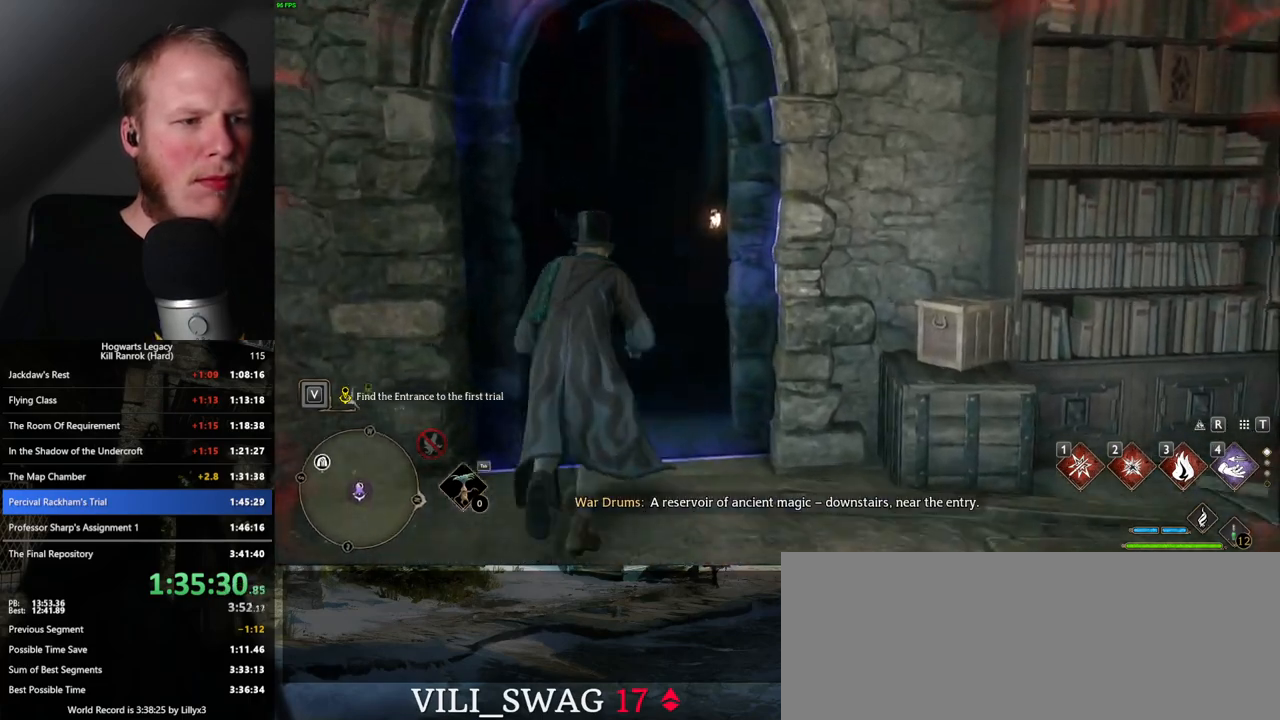
{"keys": ["w"], "mouse": [], "events": []}
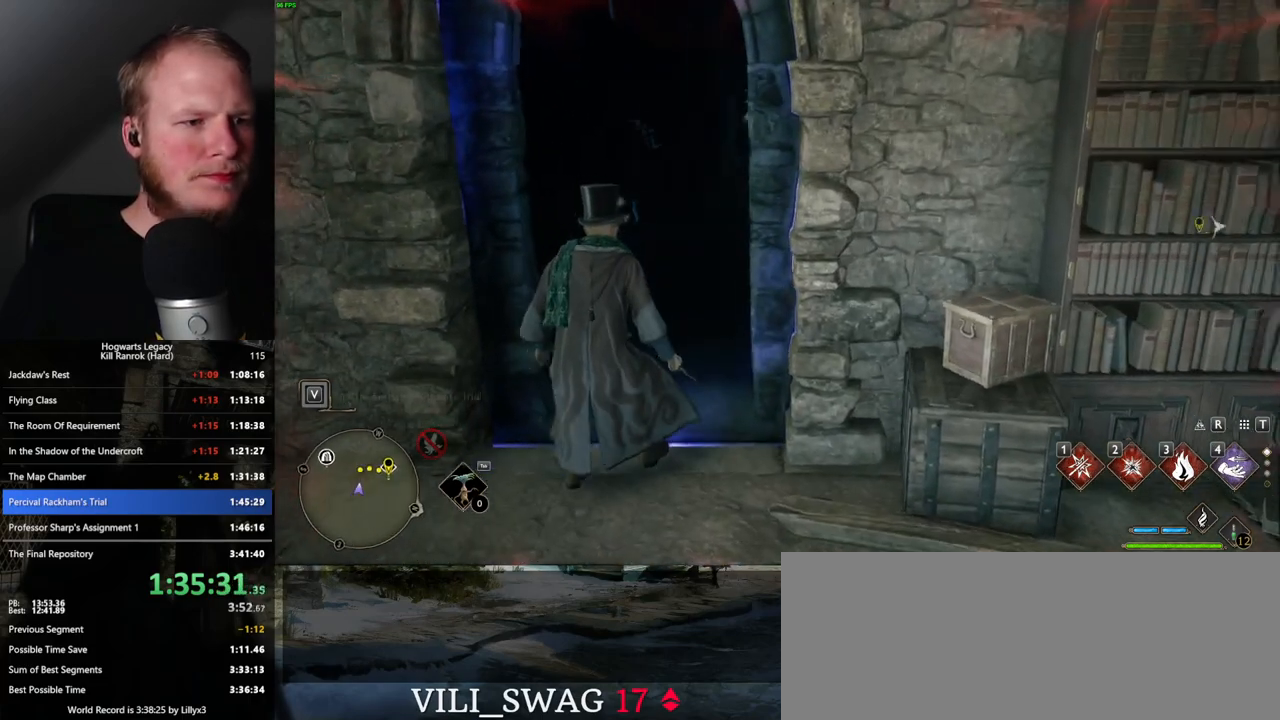
{"keys": ["space", "w"], "mouse": [], "events": [[400, "space", "down"]]}
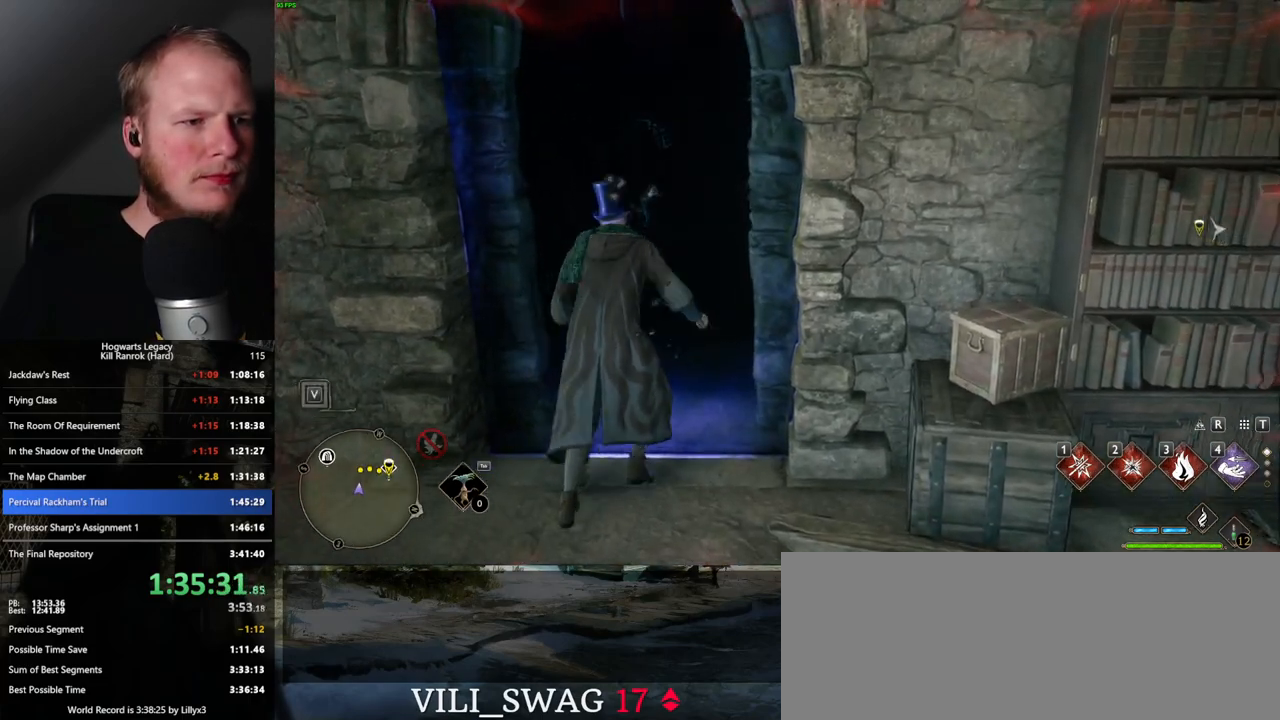
{"keys": ["w"], "mouse": [], "events": [[400, "space", "up"]]}
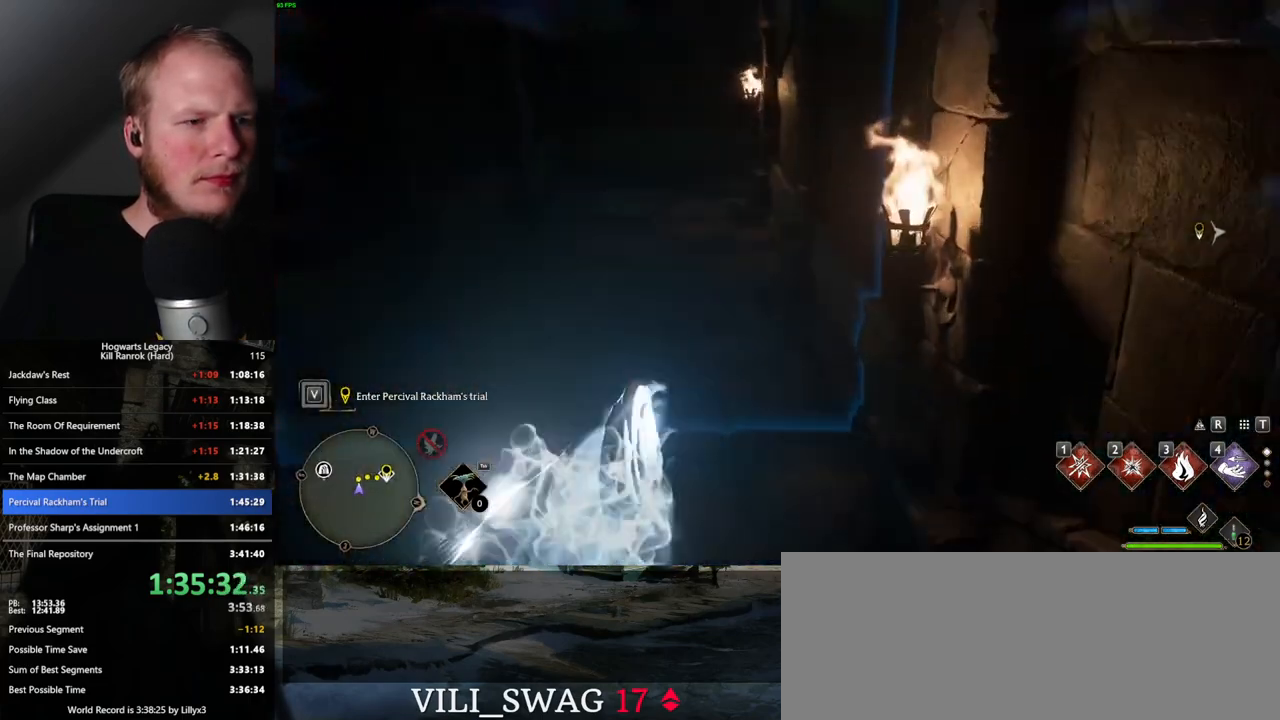
{"keys": ["space", "w"], "mouse": [], "events": [[400, "space", "down"]]}
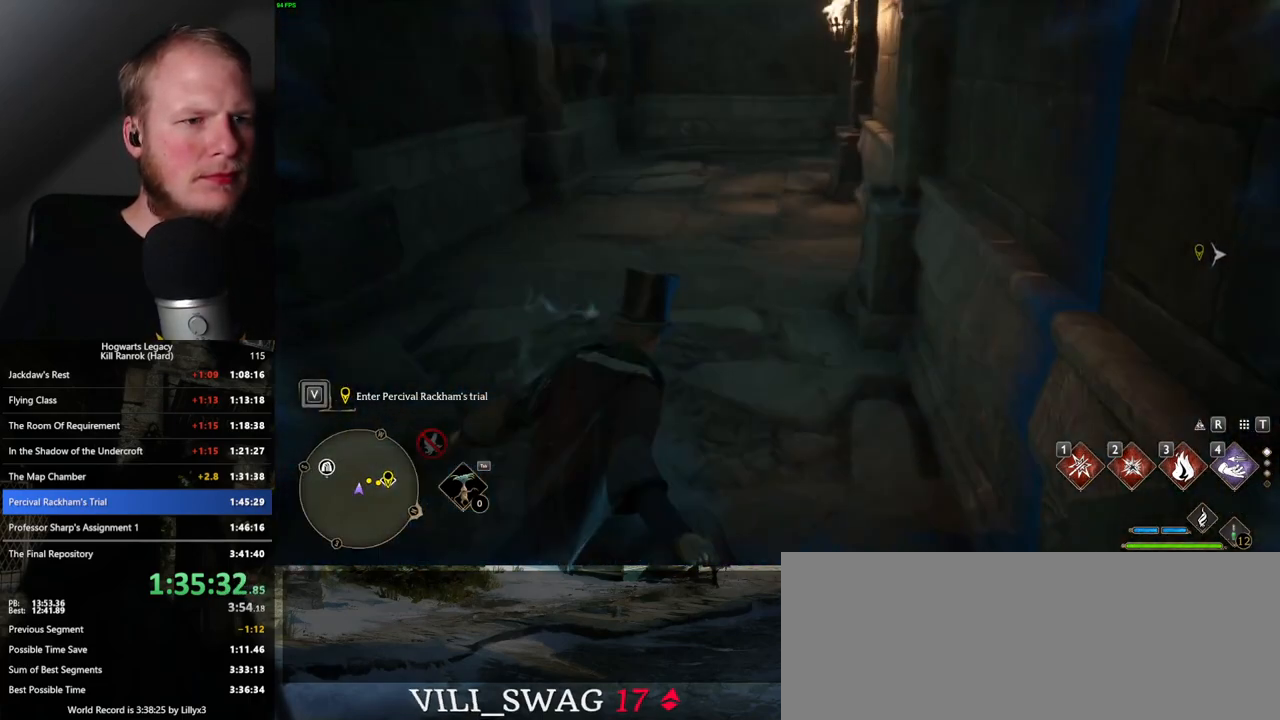
{"keys": ["space", "w"], "mouse": [], "events": []}
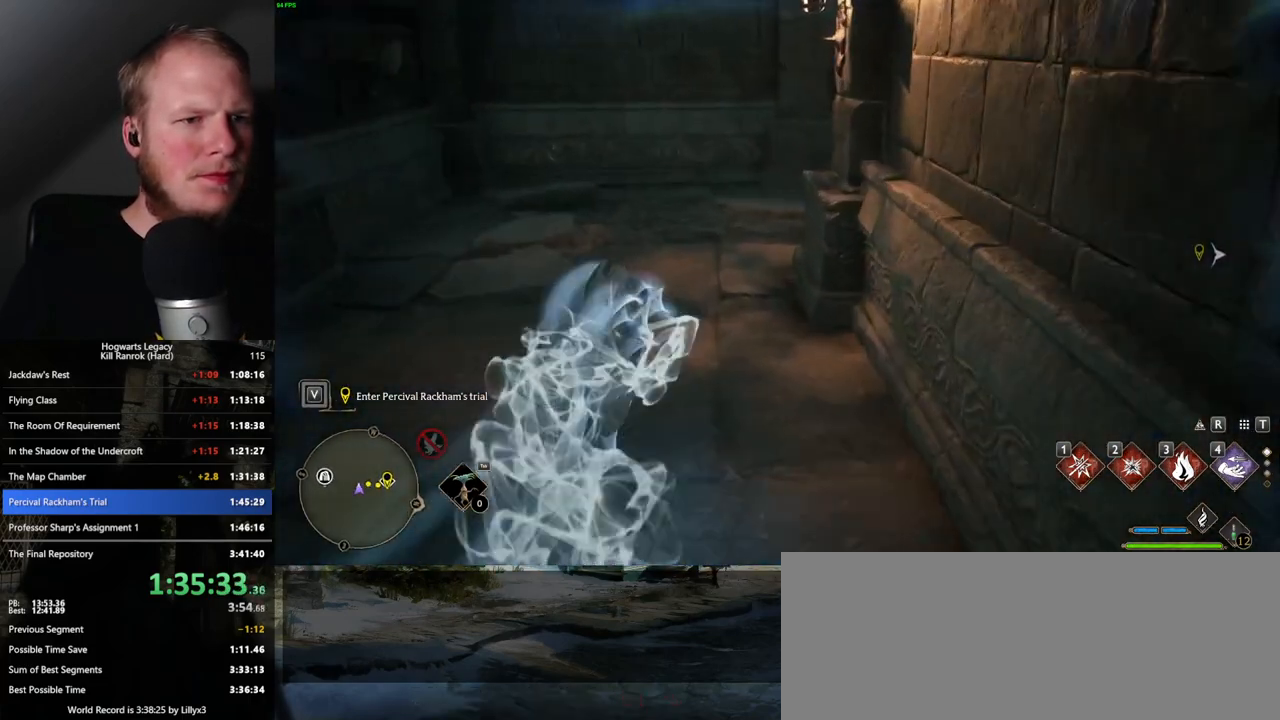
{"keys": ["w"], "mouse": [], "events": [[67, "space", "up"]]}
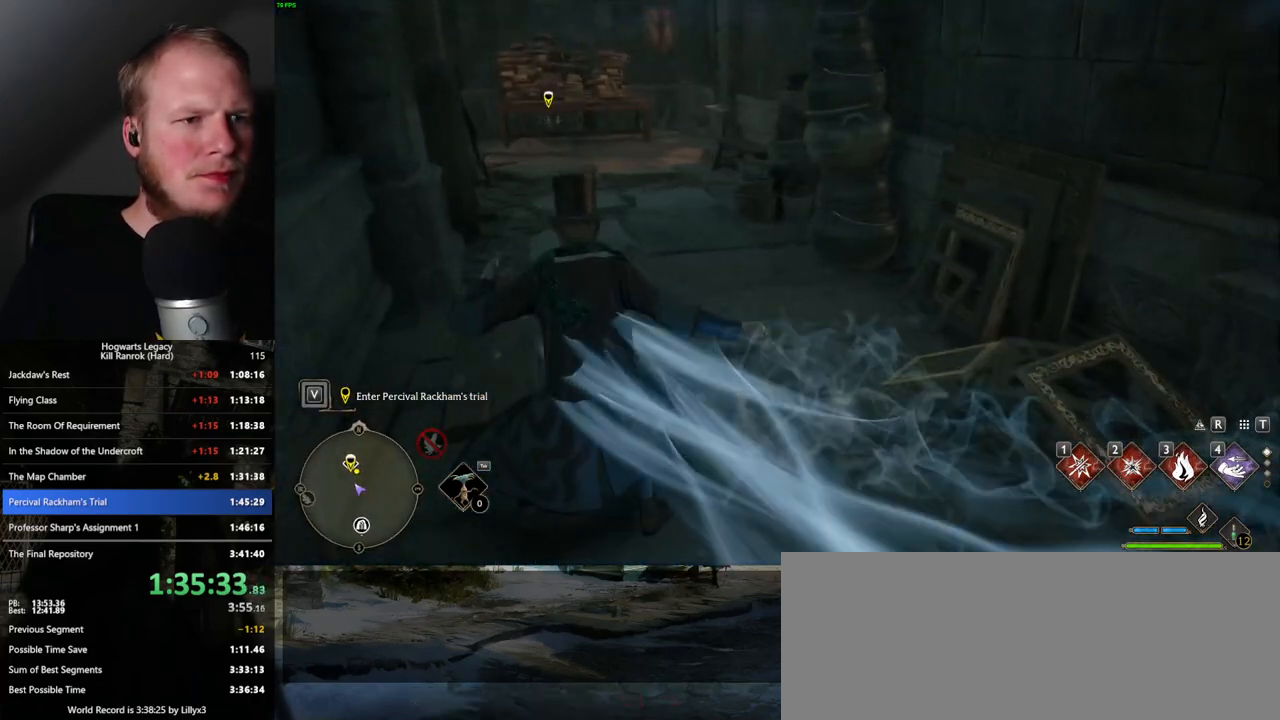
{"keys": ["space", "w"], "mouse": [], "events": [[83, "space", "down"]]}
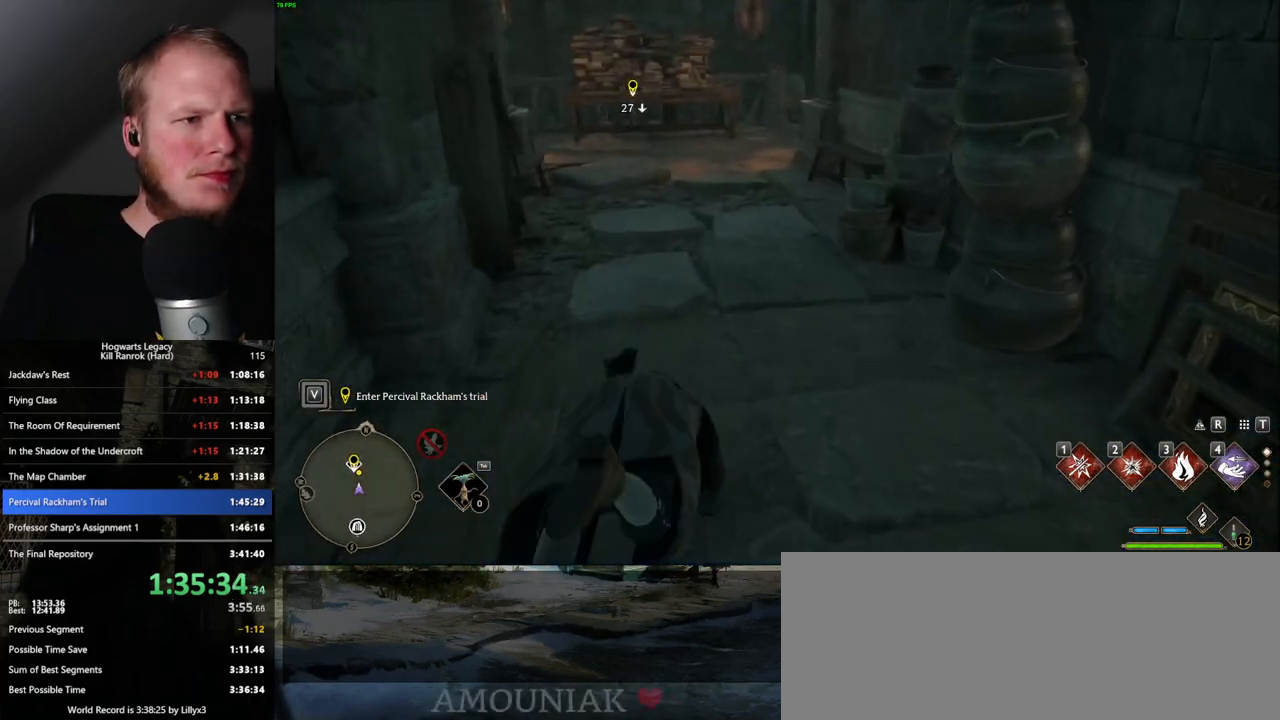
{"keys": ["w"], "mouse": [], "events": [[317, "space", "up"]]}
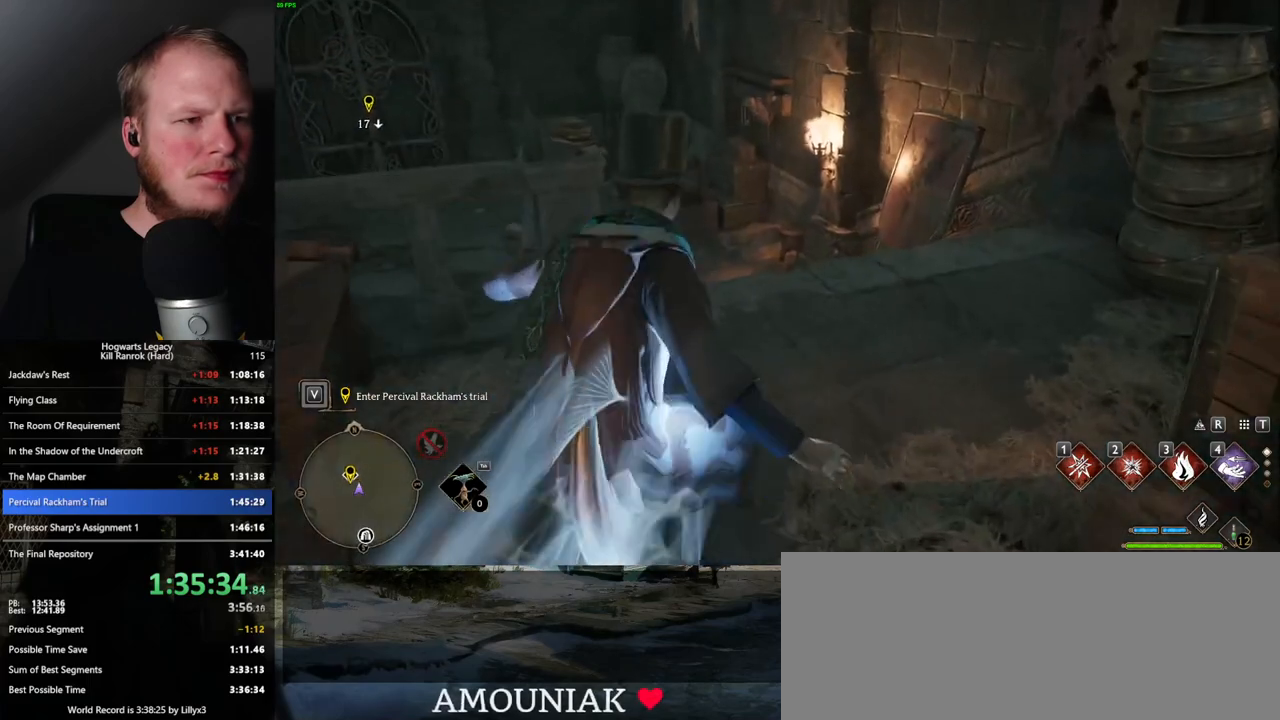
{"keys": ["space", "w"], "mouse": [], "events": [[200, "space", "down"]]}
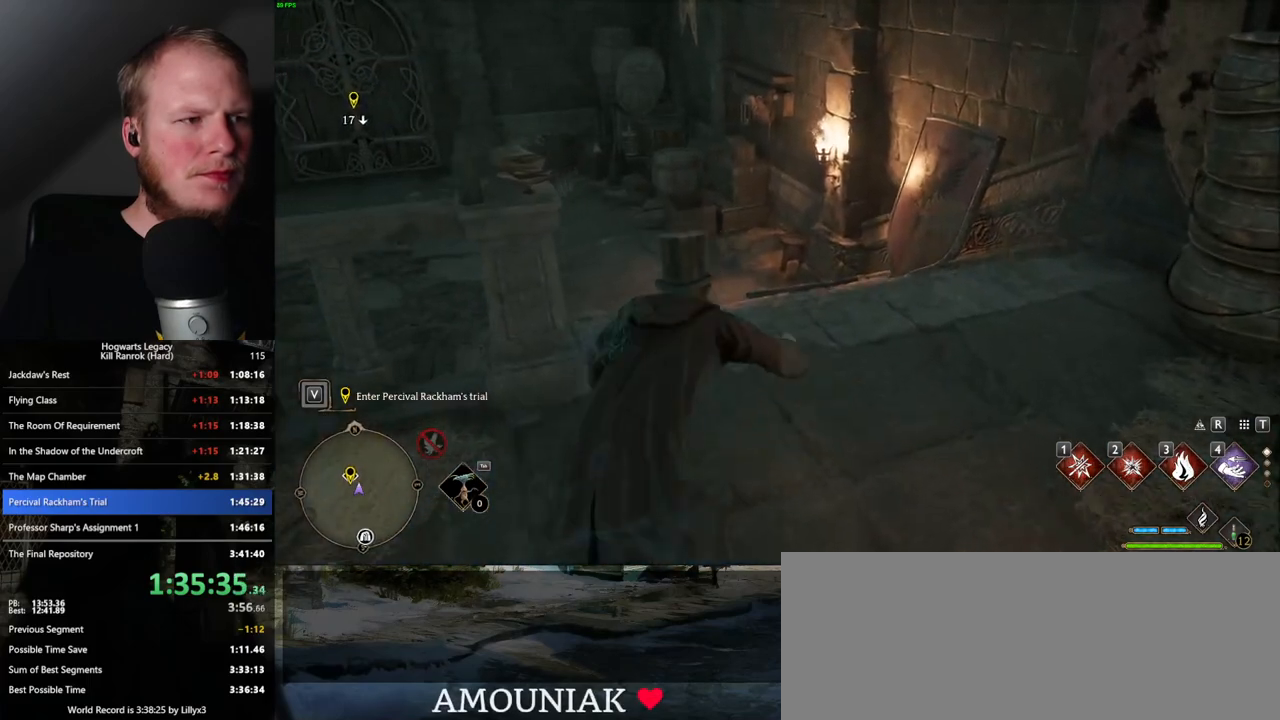
{"keys": ["w"], "mouse": [], "events": [[433, "space", "up"]]}
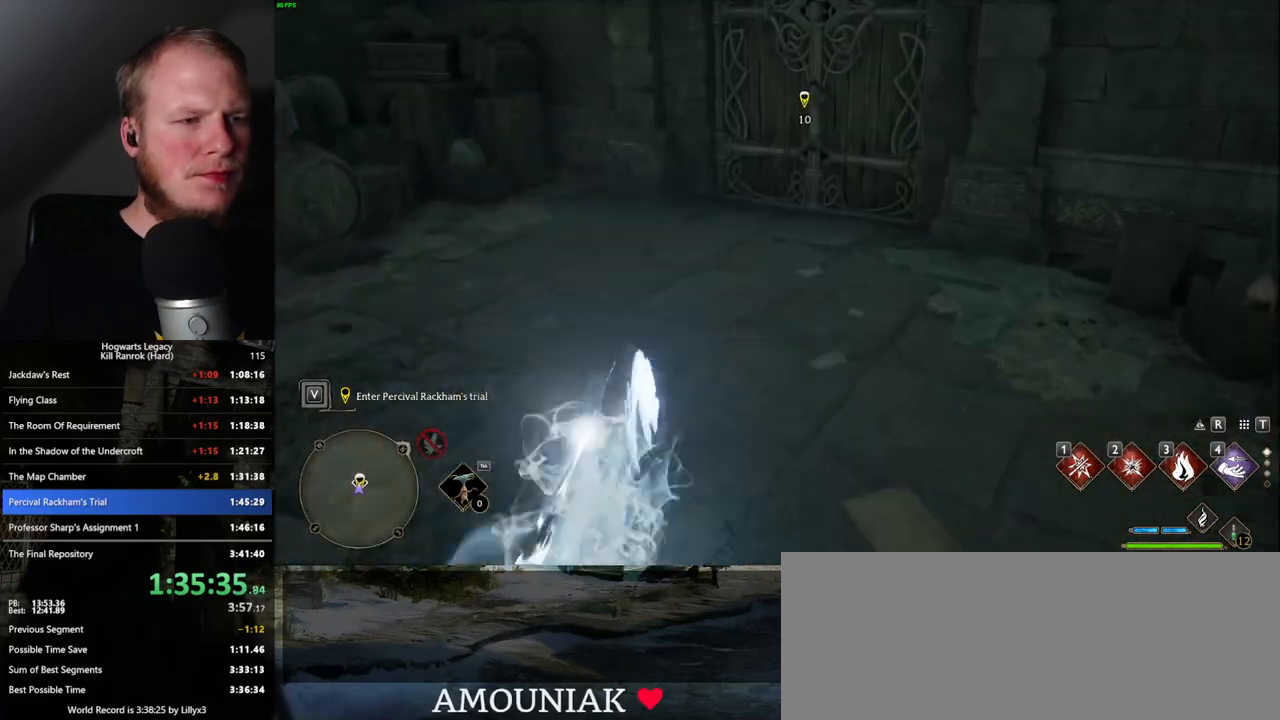
{"keys": ["w"], "mouse": [], "events": []}
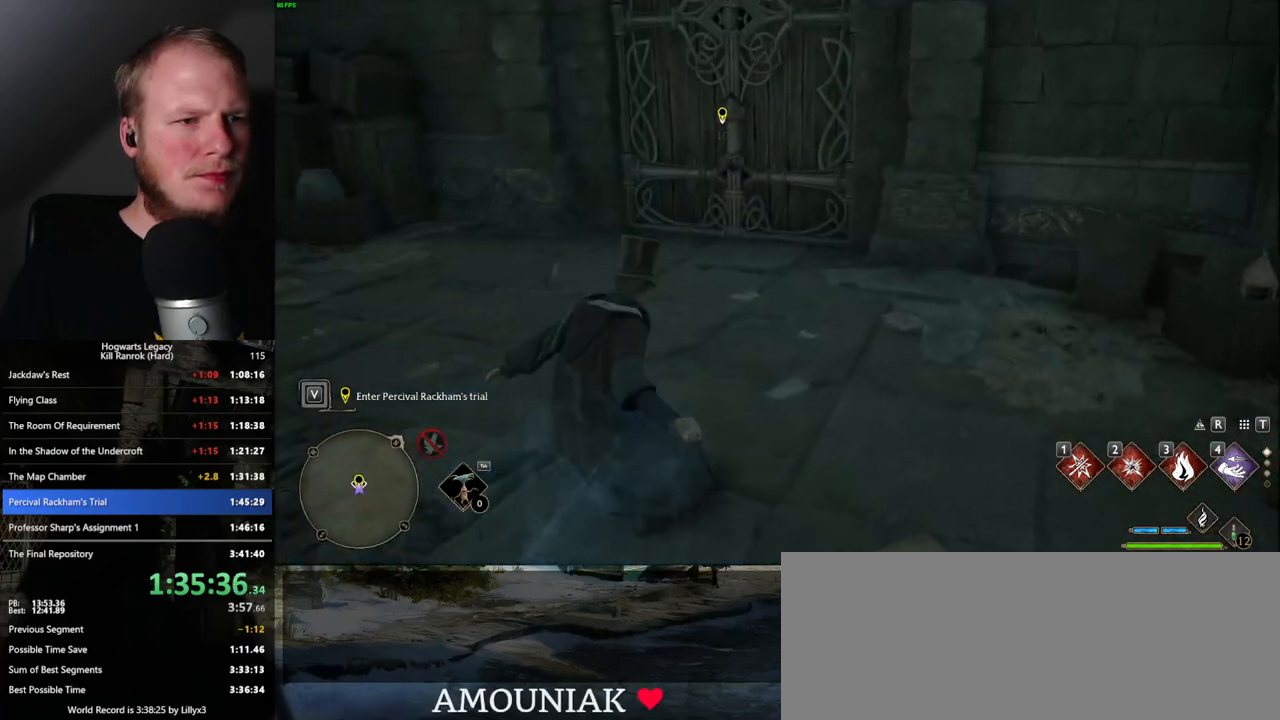
{"keys": ["w"], "mouse": [], "events": []}
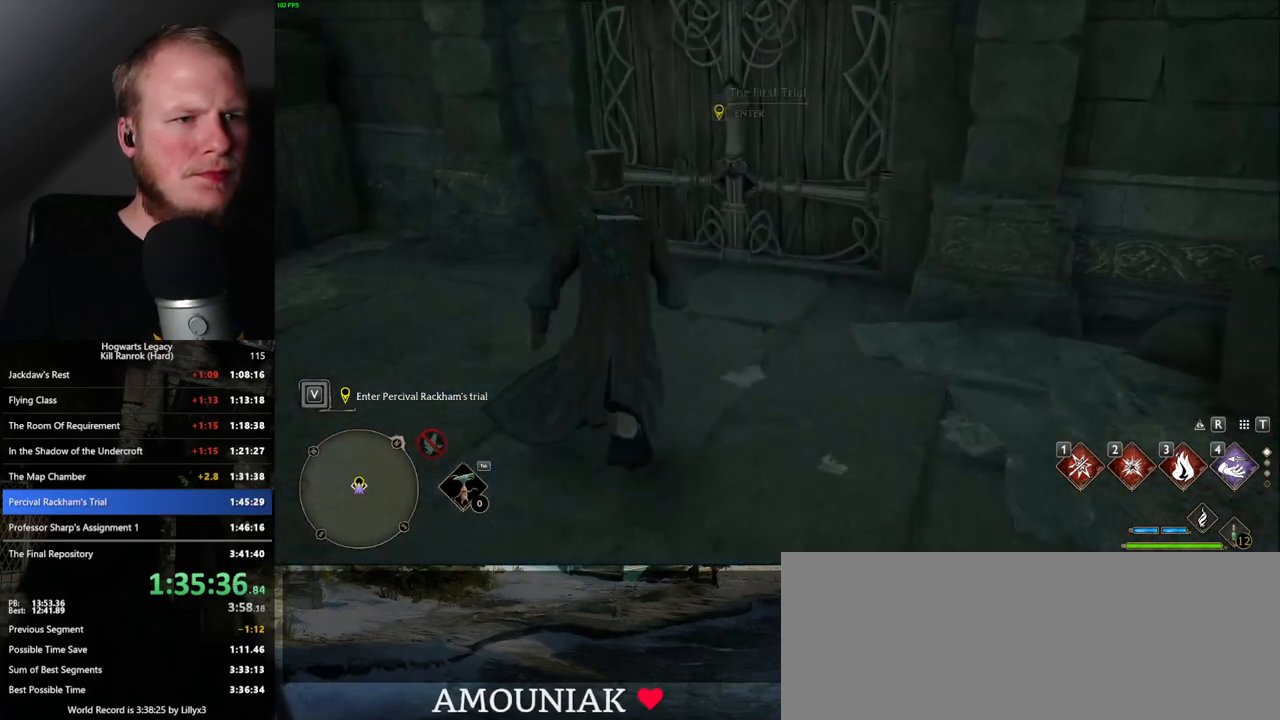
{"keys": ["f"], "mouse": [], "events": [[33, "w", "up"], [100, "f", "down"]]}
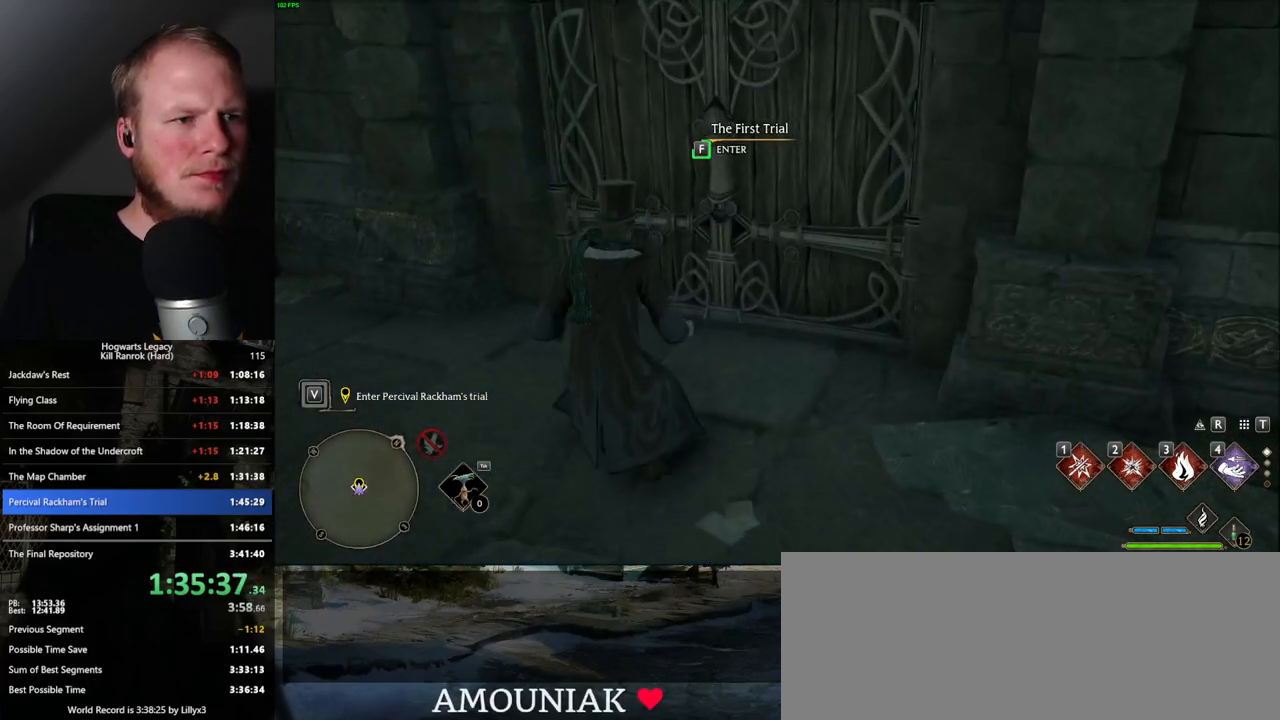
{"keys": ["f"], "mouse": [], "events": []}
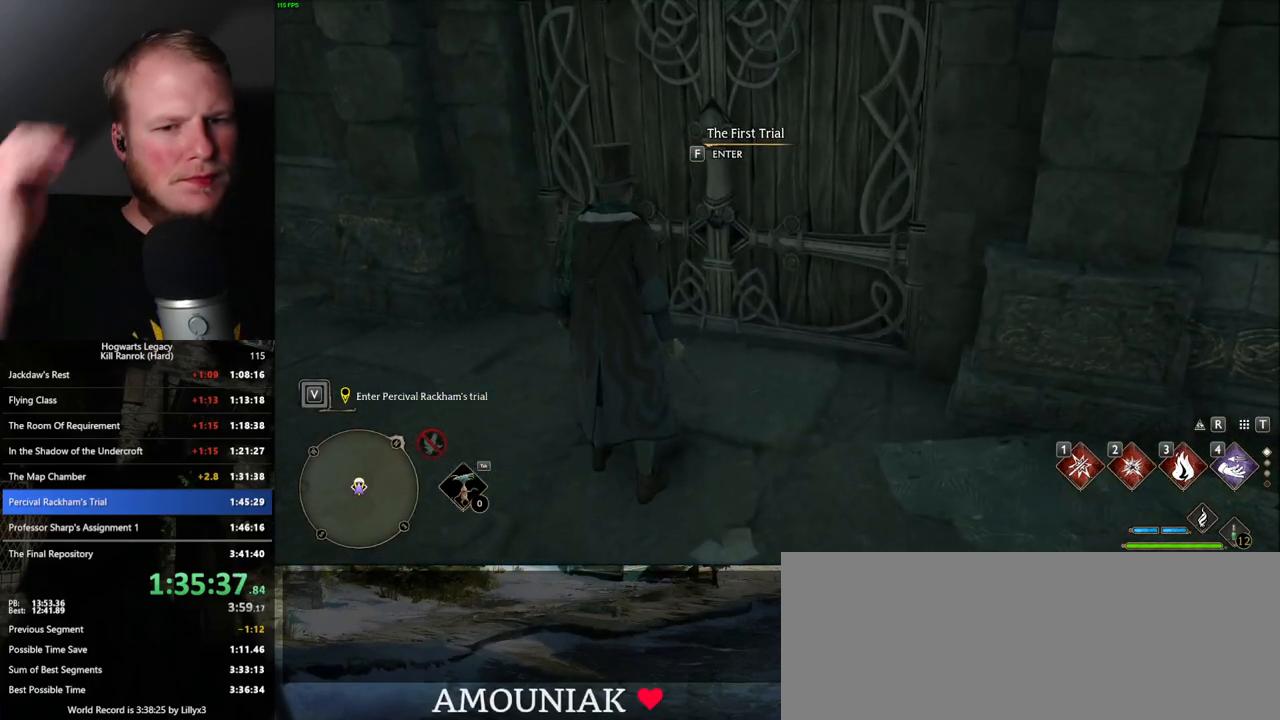
{"keys": ["f"], "mouse": [], "events": []}
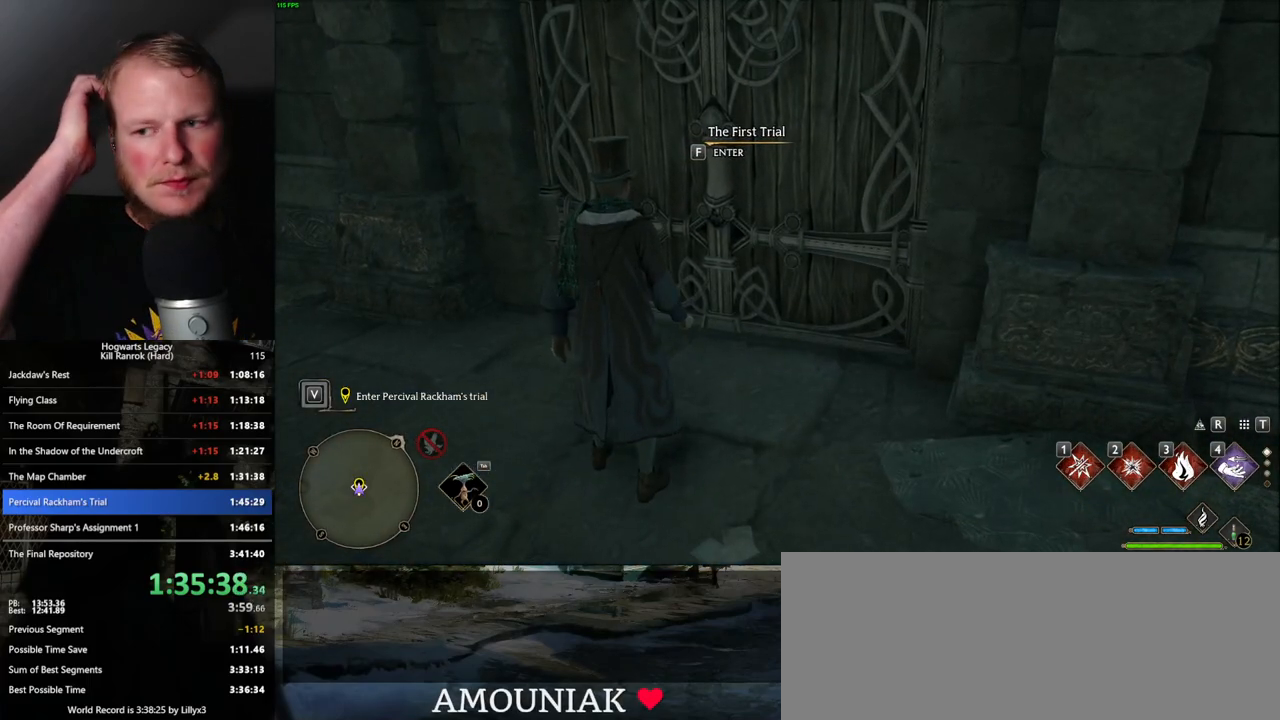
{"keys": ["f"], "mouse": [], "events": []}
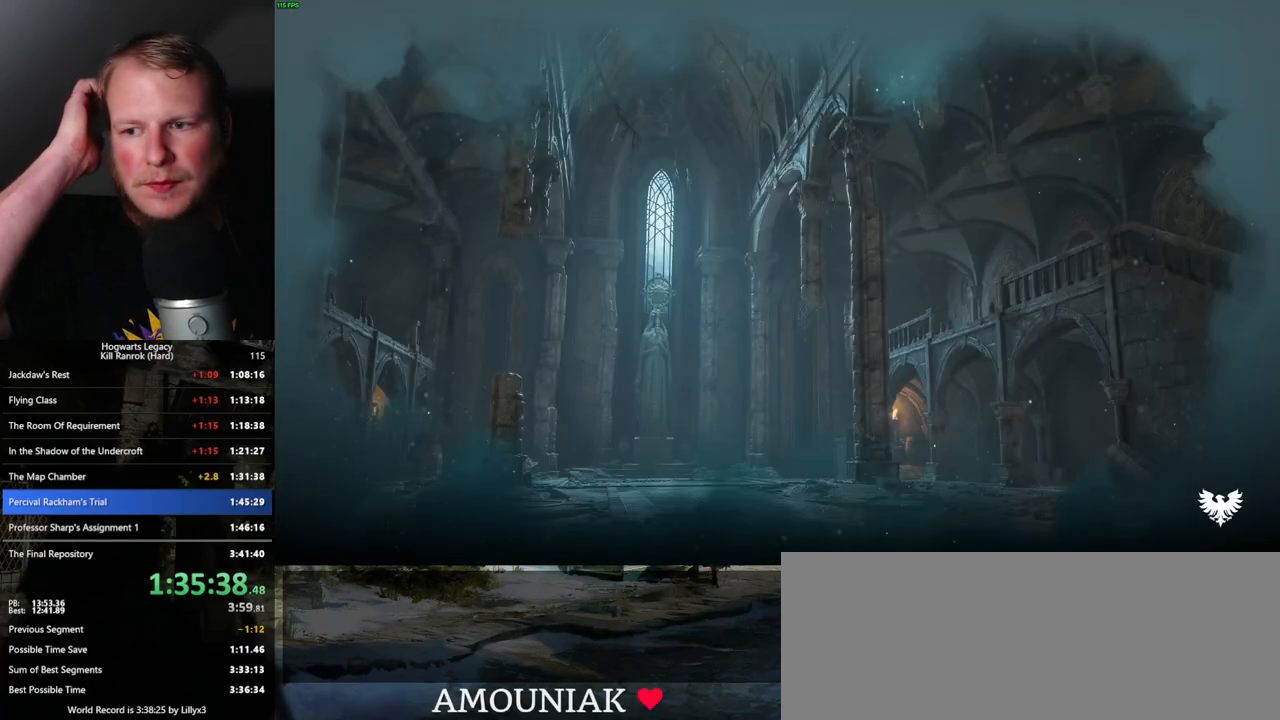
{"keys": ["f"], "mouse": [], "events": []}
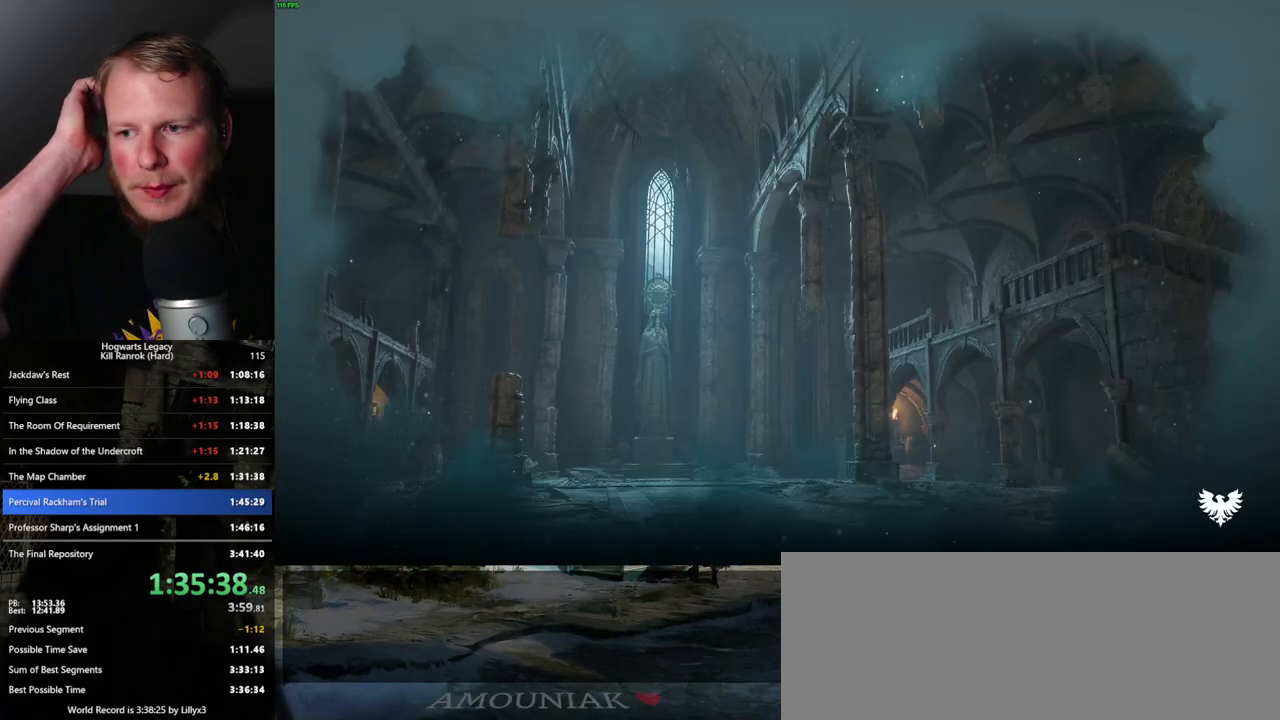
{"keys": [], "mouse": [], "events": [[433, "f", "up"]]}